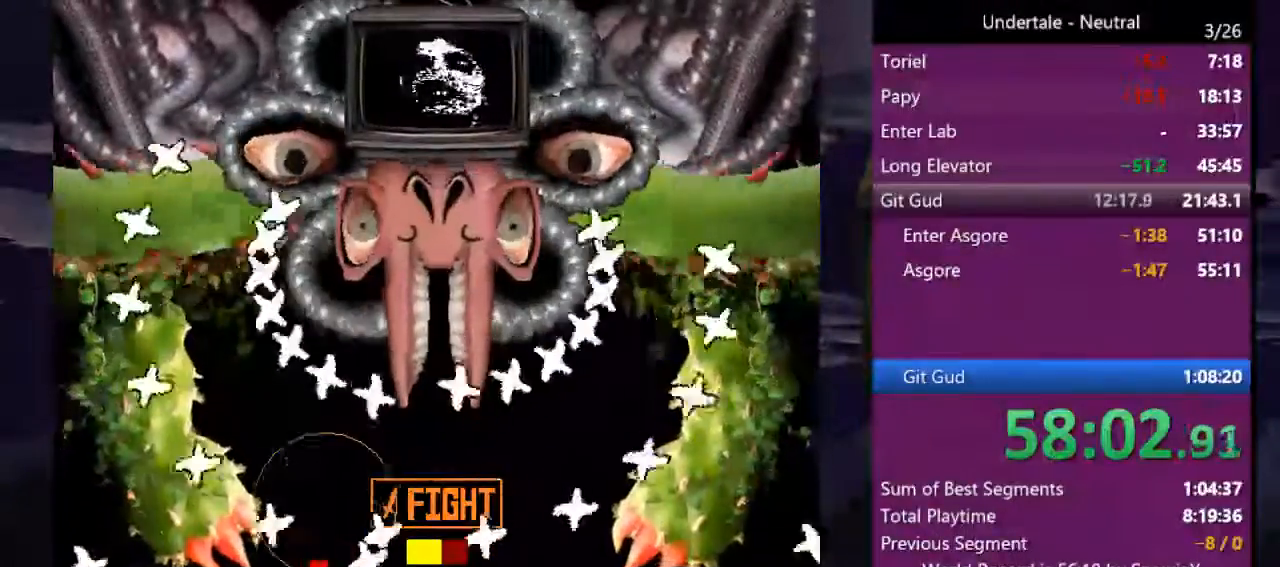
Gameplay with keyboard; each line is a JSON object with the keys held at the frame after it. "events" lists presses ("down") and releases ("up") of "c", "ctrl", "down", "left", "return", "right", "shift", "up", "x" and "z" between this image and that frame as [ms after this image, input, new state], when the widget could be followed in between. No other keys are recorded. Mouse input is not recorded.
{"keys": ["right", "up"], "events": [[166, "up", "down"]]}
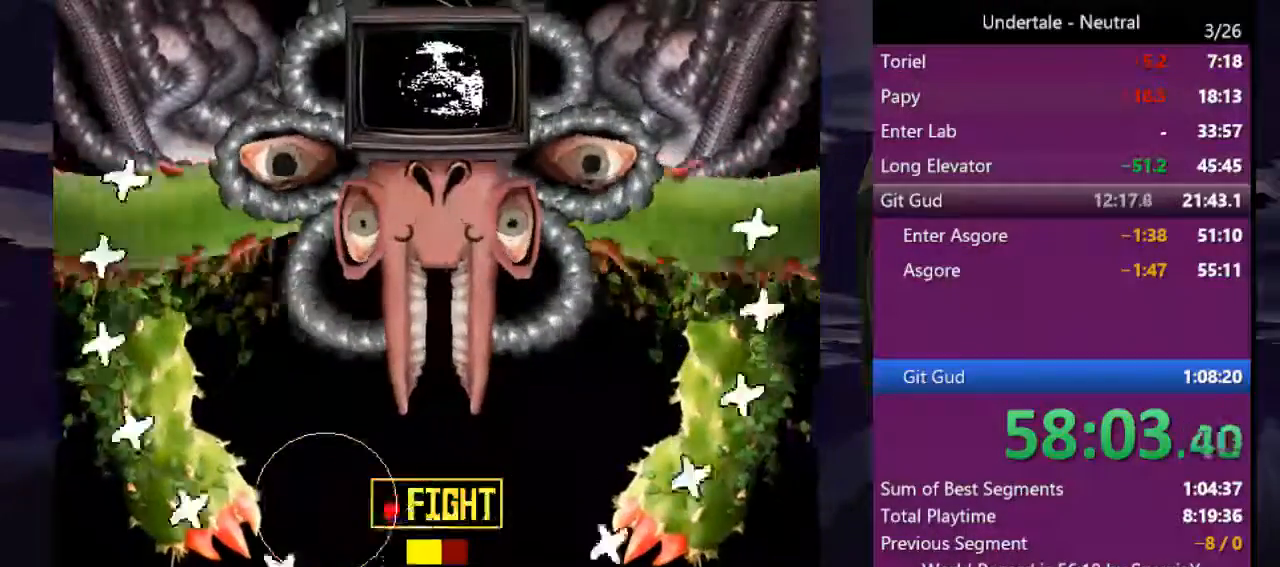
{"keys": ["right"], "events": [[100, "z", "down"], [166, "up", "up"], [233, "z", "up"]]}
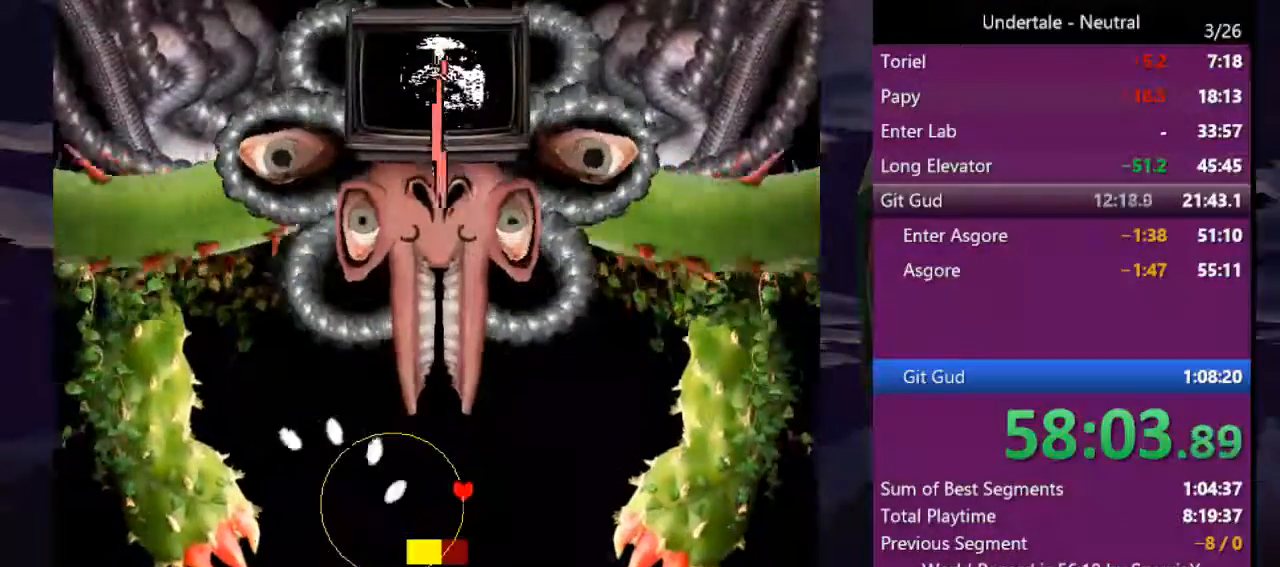
{"keys": ["right"], "events": []}
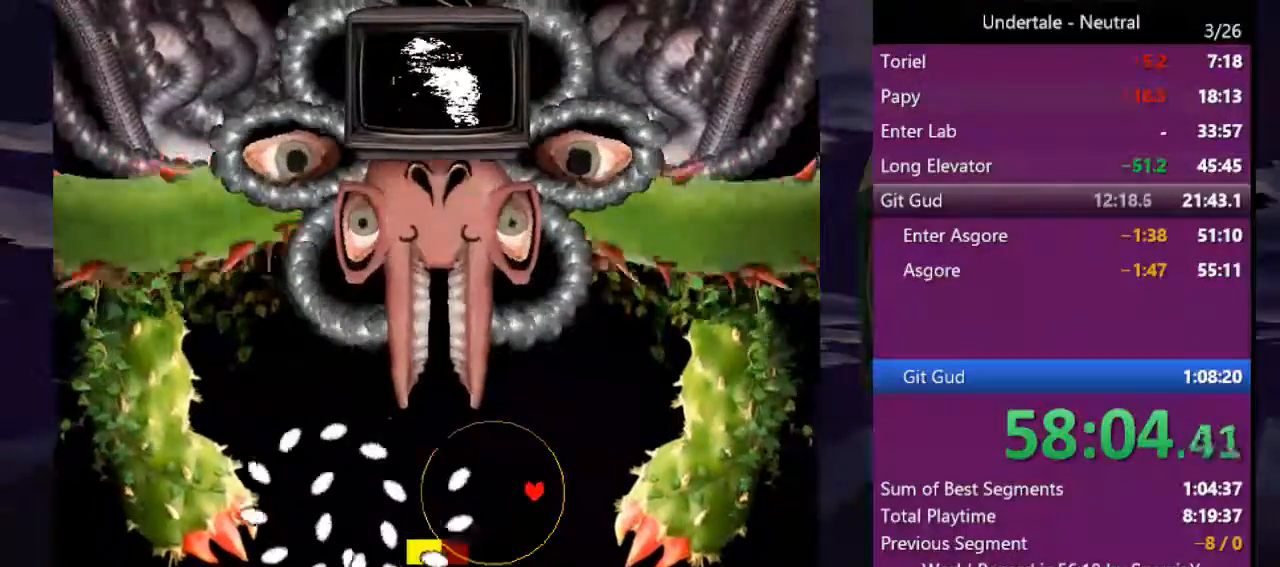
{"keys": ["up"], "events": [[166, "up", "down"], [366, "right", "up"]]}
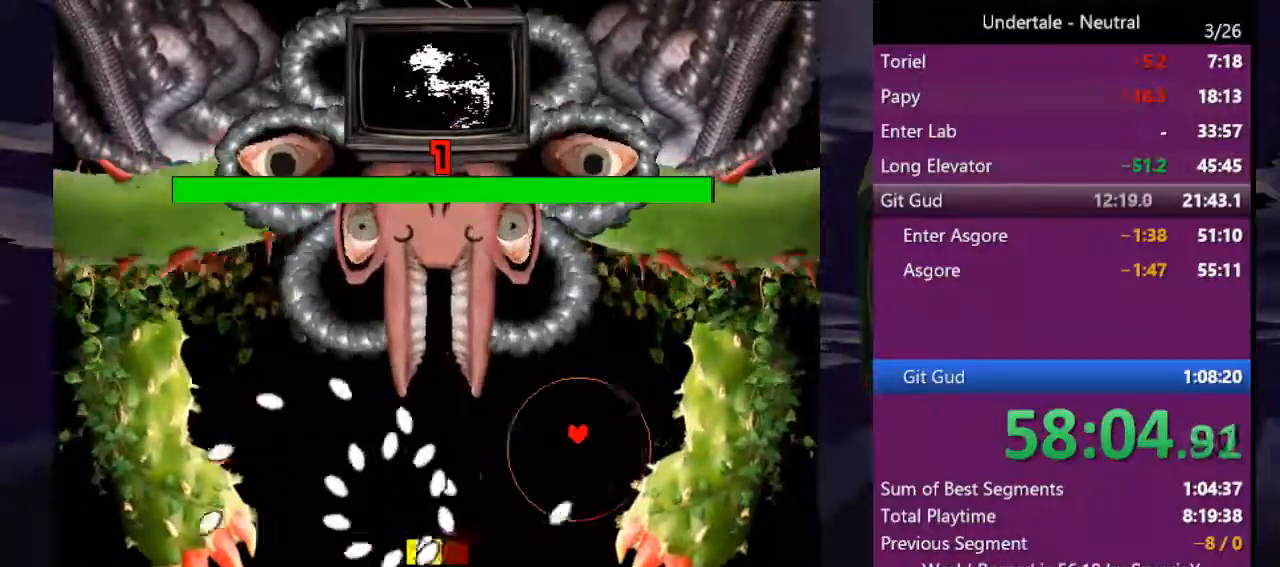
{"keys": ["left"], "events": [[166, "up", "up"], [400, "left", "down"]]}
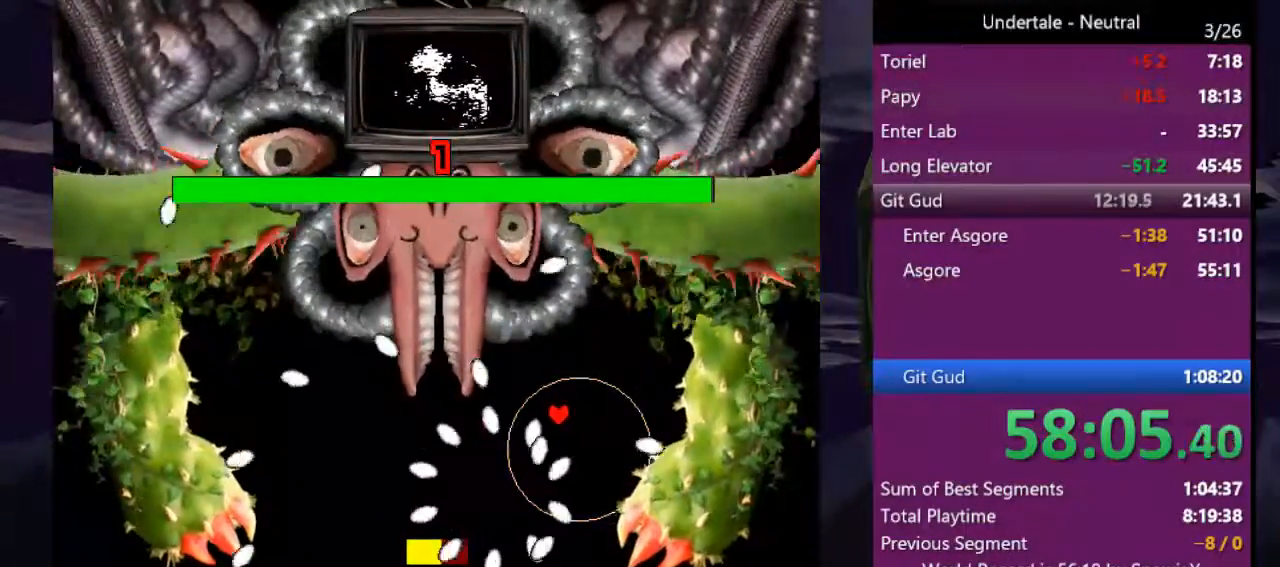
{"keys": ["left"], "events": [[233, "up", "down"], [333, "up", "up"]]}
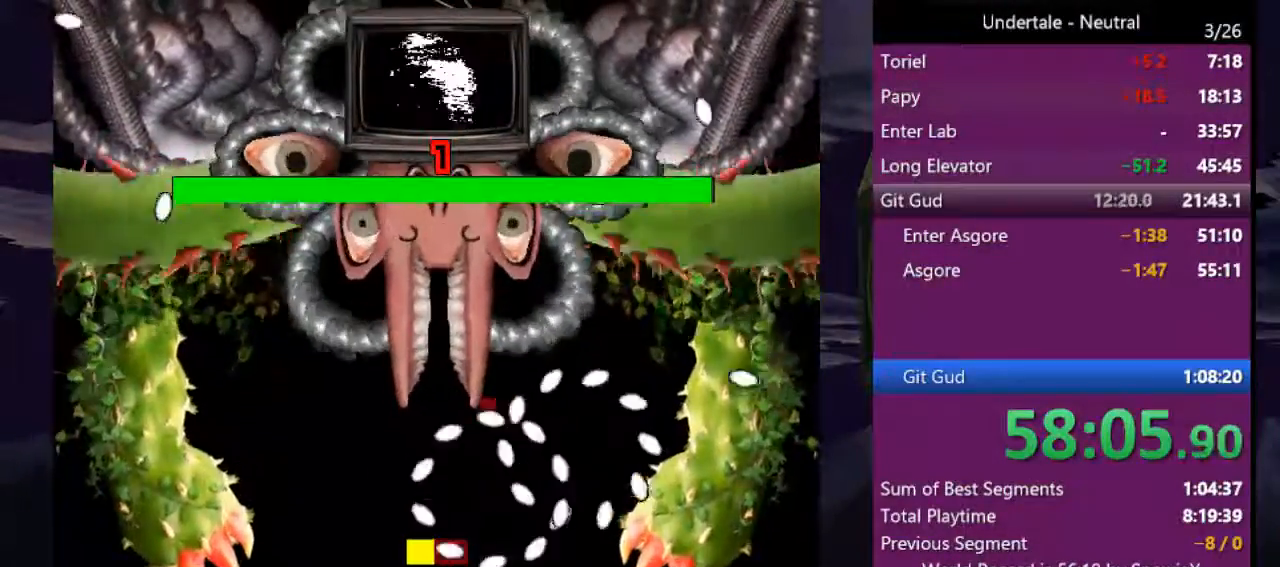
{"keys": ["down", "left"], "events": [[400, "down", "down"]]}
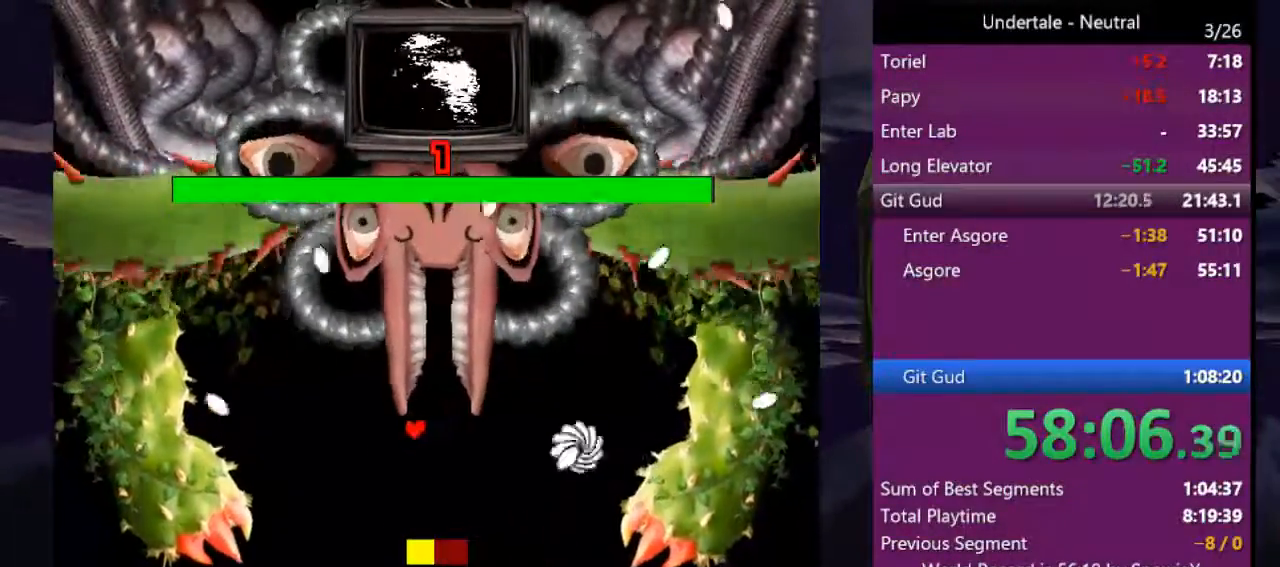
{"keys": ["left"], "events": [[166, "down", "up"]]}
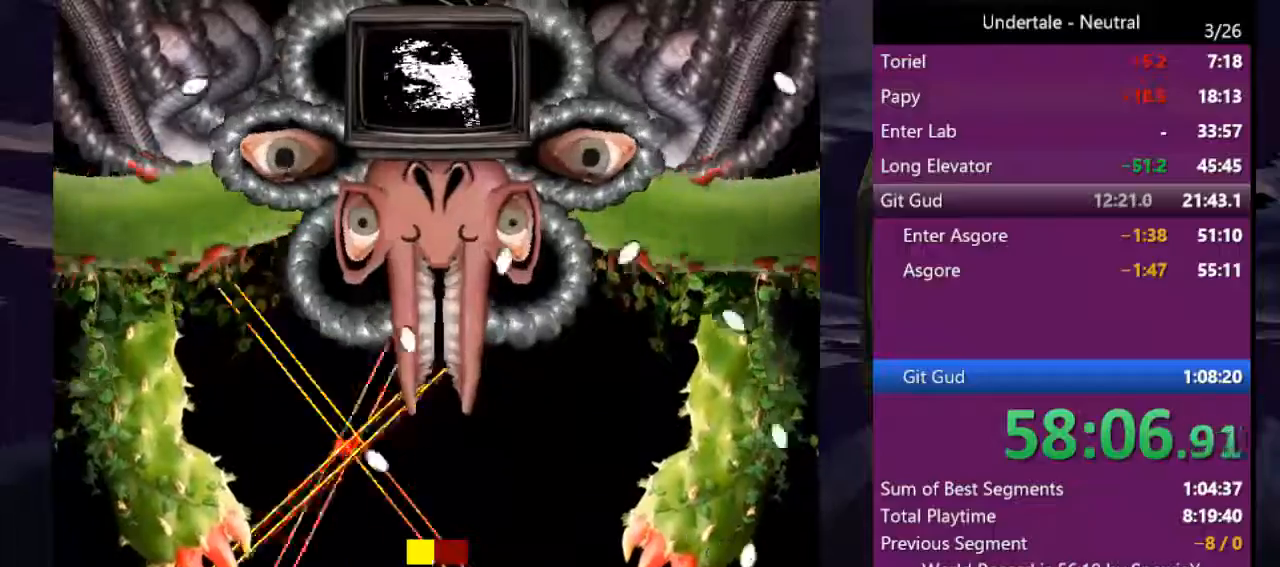
{"keys": ["right"], "events": [[66, "left", "up"], [200, "up", "down"], [333, "right", "down"], [333, "up", "up"]]}
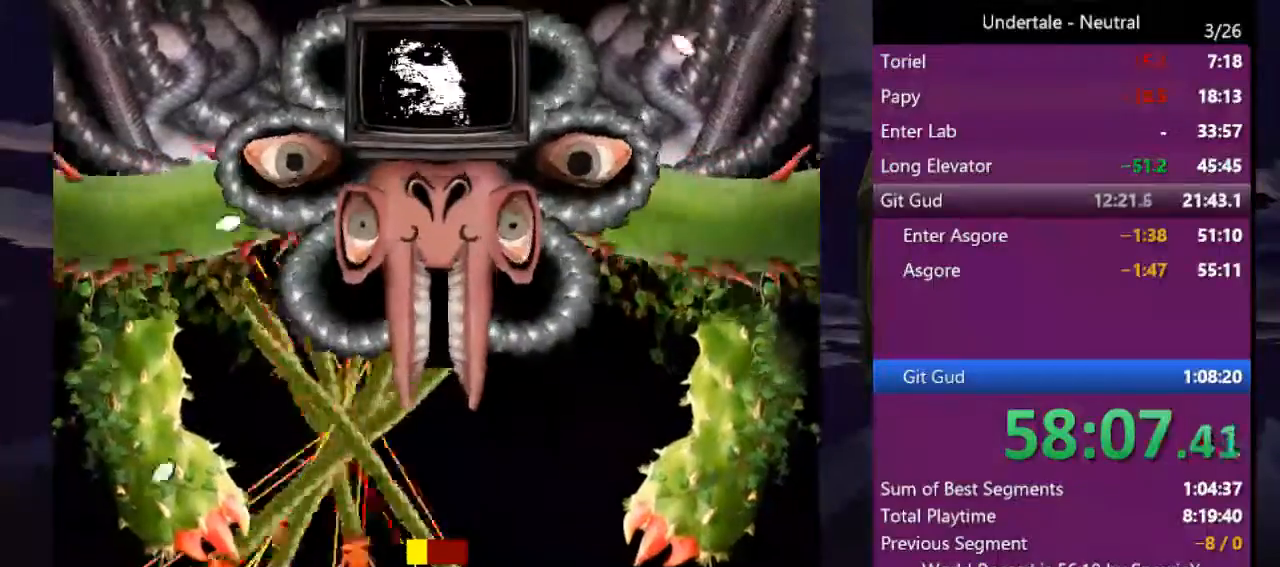
{"keys": ["down", "right"], "events": [[433, "down", "down"]]}
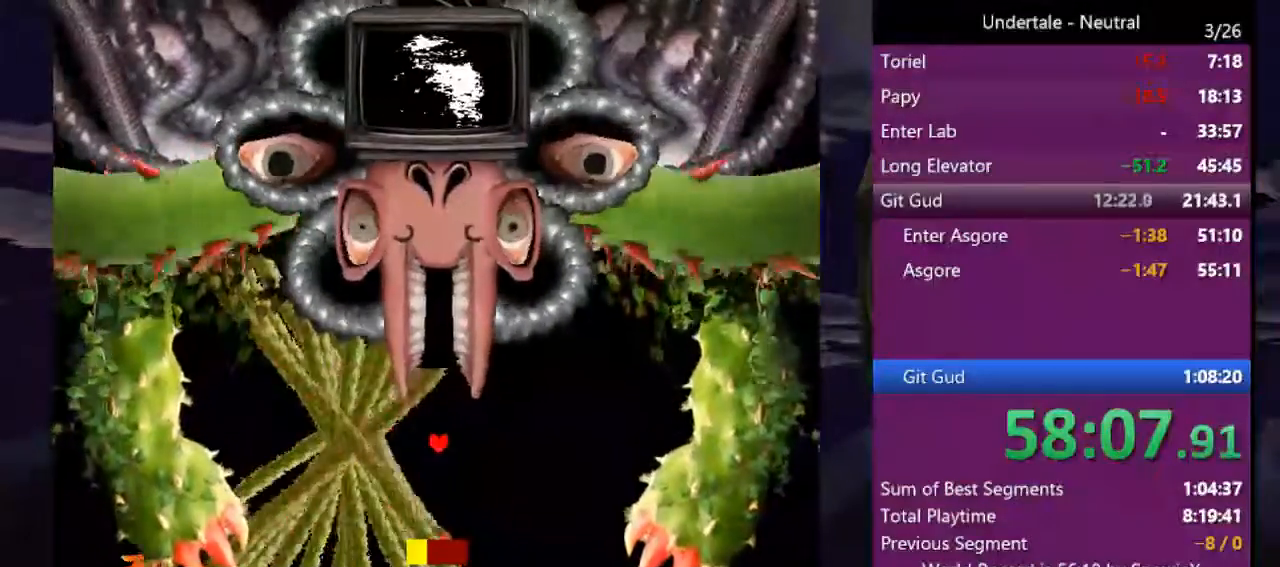
{"keys": [], "events": [[33, "down", "up"], [266, "right", "up"]]}
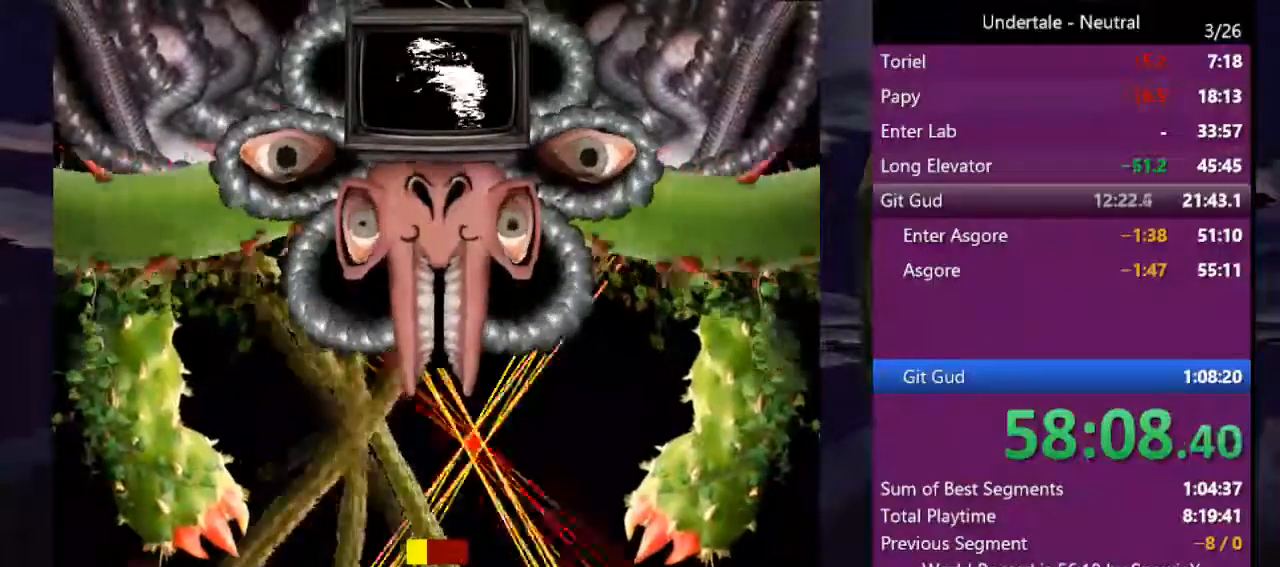
{"keys": ["right"], "events": [[66, "right", "down"]]}
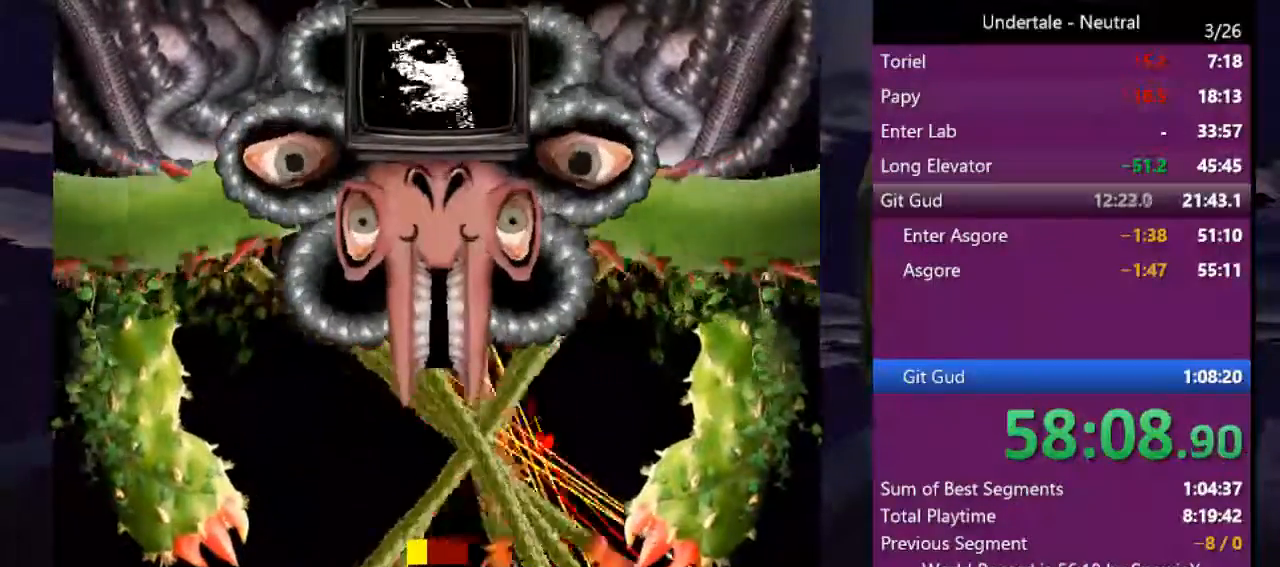
{"keys": [], "events": [[366, "right", "up"]]}
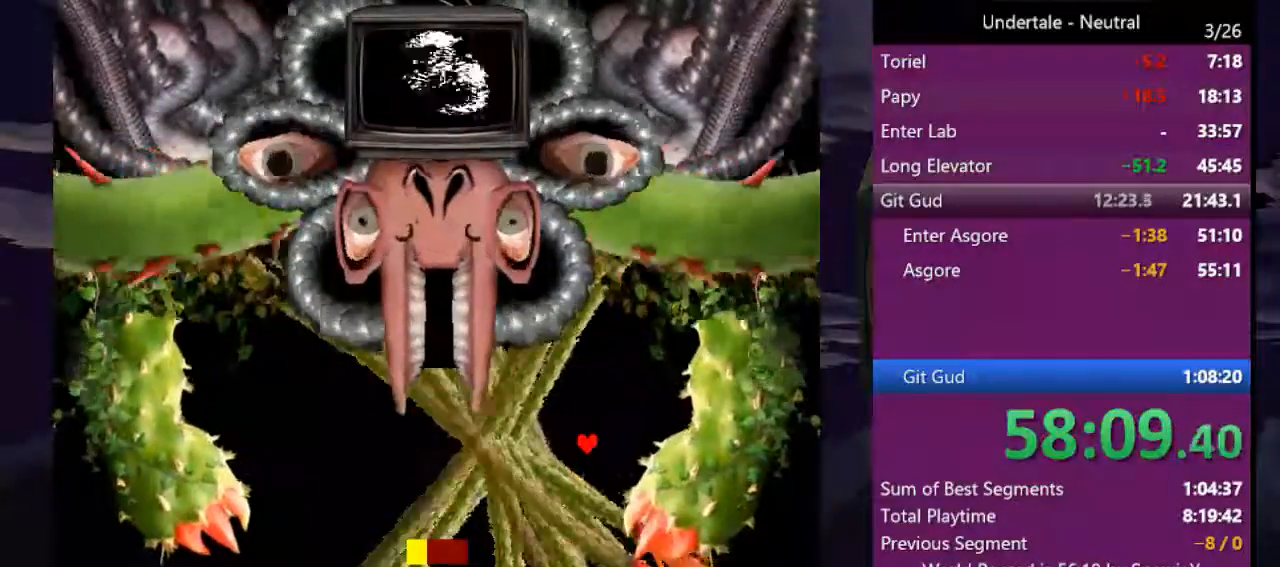
{"keys": ["down", "left"], "events": [[466, "down", "down"], [500, "left", "down"]]}
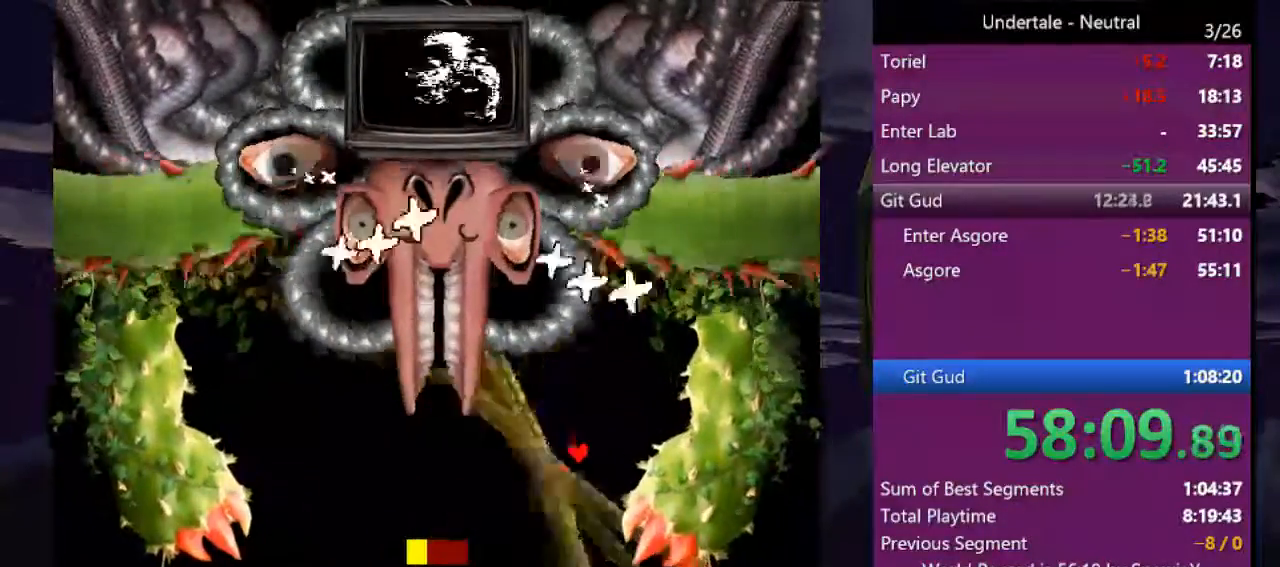
{"keys": [], "events": [[300, "down", "up"], [333, "left", "up"], [366, "left", "down"], [466, "left", "up"]]}
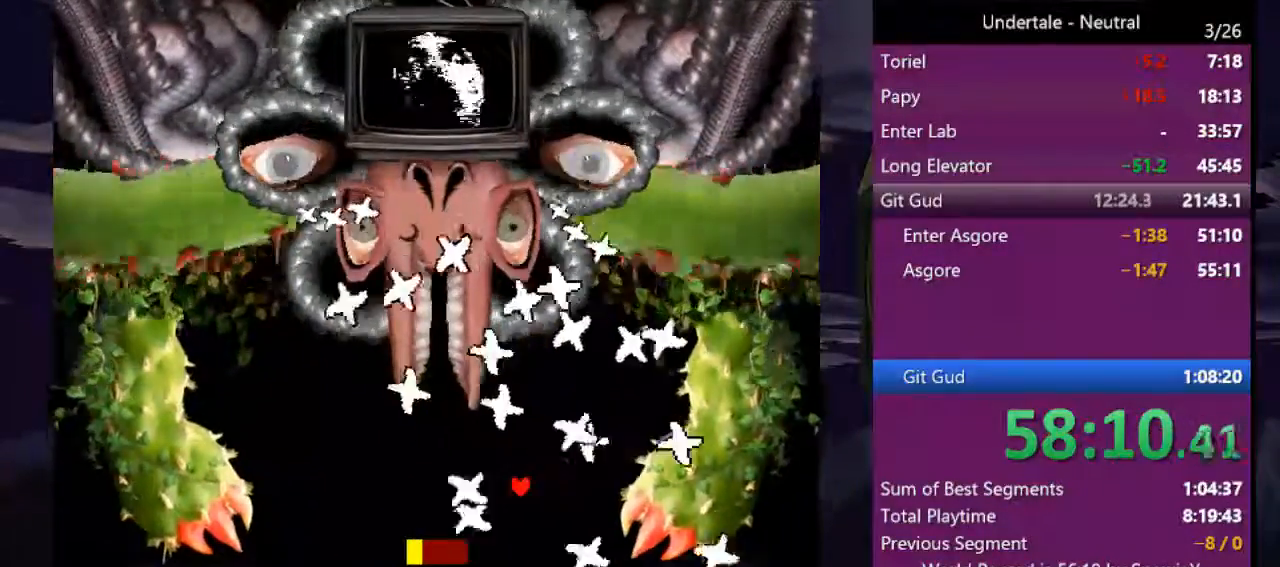
{"keys": [], "events": [[66, "left", "down"], [133, "left", "up"], [200, "left", "down"], [300, "left", "up"], [400, "left", "down"], [433, "left", "up"]]}
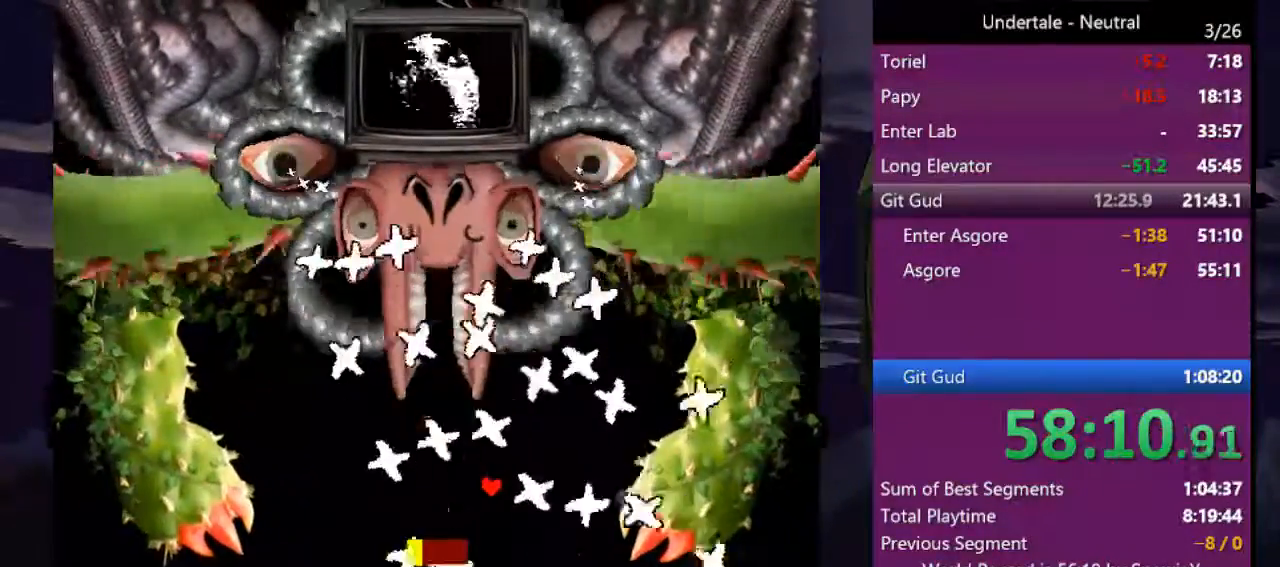
{"keys": ["left"], "events": [[100, "left", "down"], [133, "left", "up"], [233, "left", "down"], [266, "left", "up"], [366, "left", "down"], [466, "left", "up"], [500, "left", "down"]]}
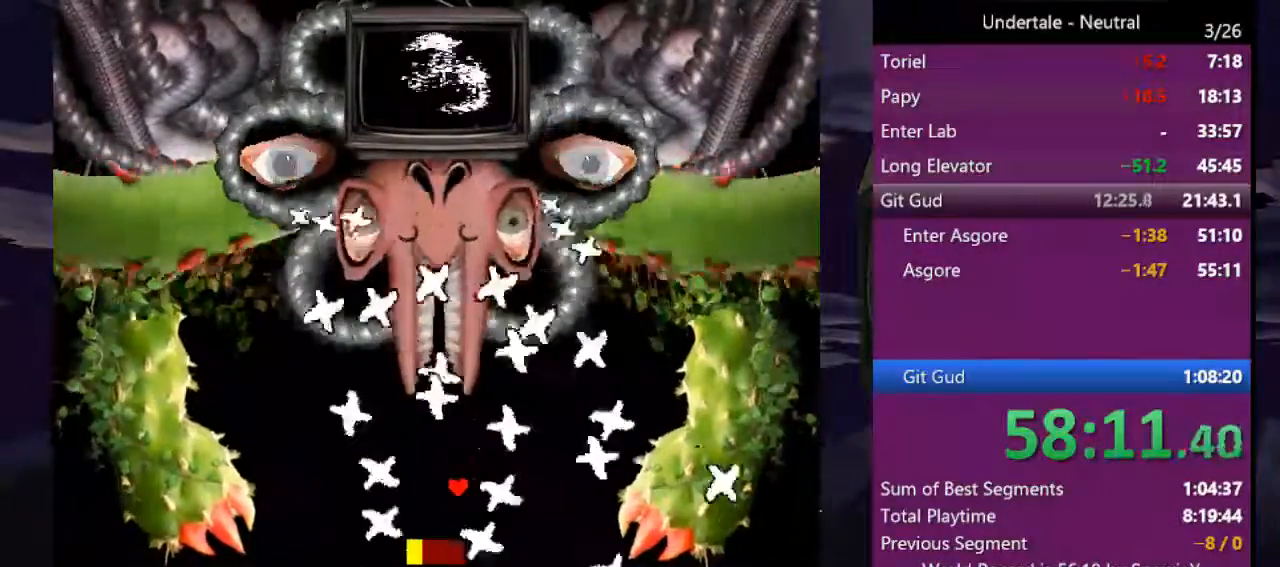
{"keys": ["left"], "events": [[100, "left", "up"], [133, "left", "down"], [233, "left", "up"], [300, "left", "down"], [366, "left", "up"], [433, "left", "down"]]}
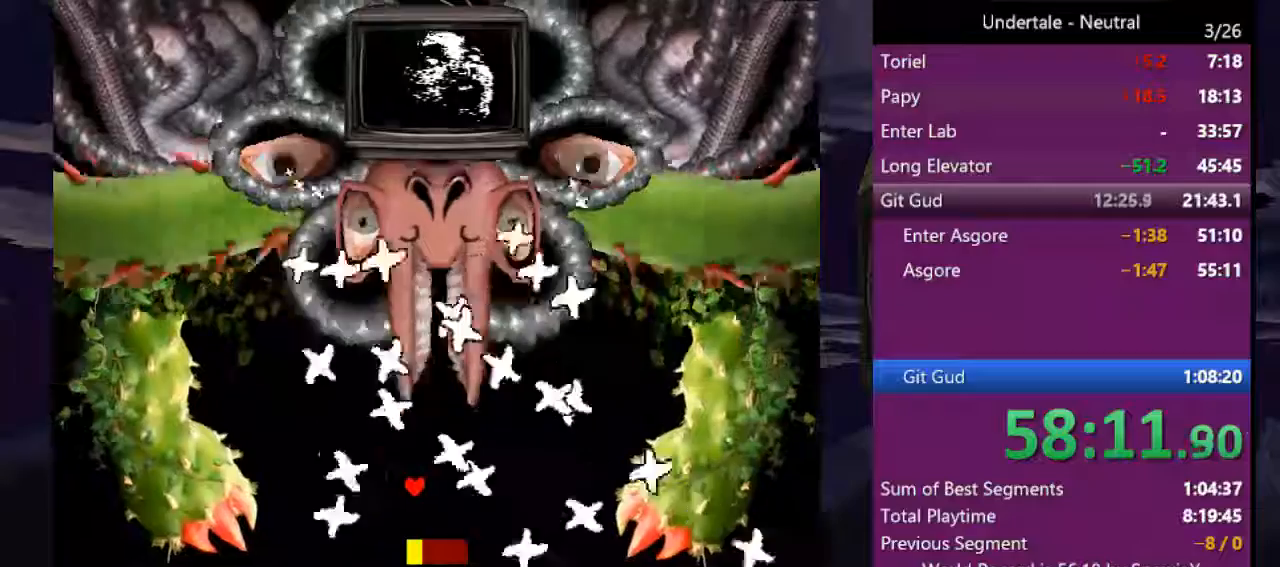
{"keys": [], "events": [[33, "left", "up"], [66, "left", "down"], [166, "left", "up"], [200, "left", "down"], [300, "left", "up"], [366, "left", "down"], [433, "left", "up"]]}
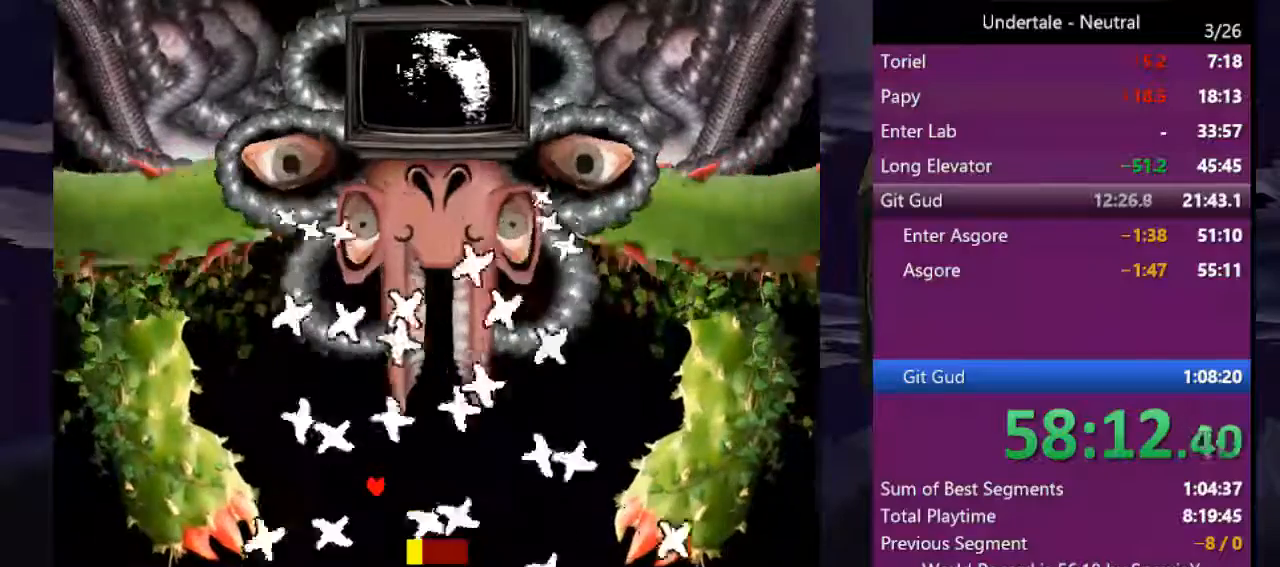
{"keys": ["left"], "events": [[33, "left", "down"], [100, "left", "up"], [166, "left", "down"], [233, "left", "up"], [333, "left", "down"], [400, "left", "up"], [466, "left", "down"]]}
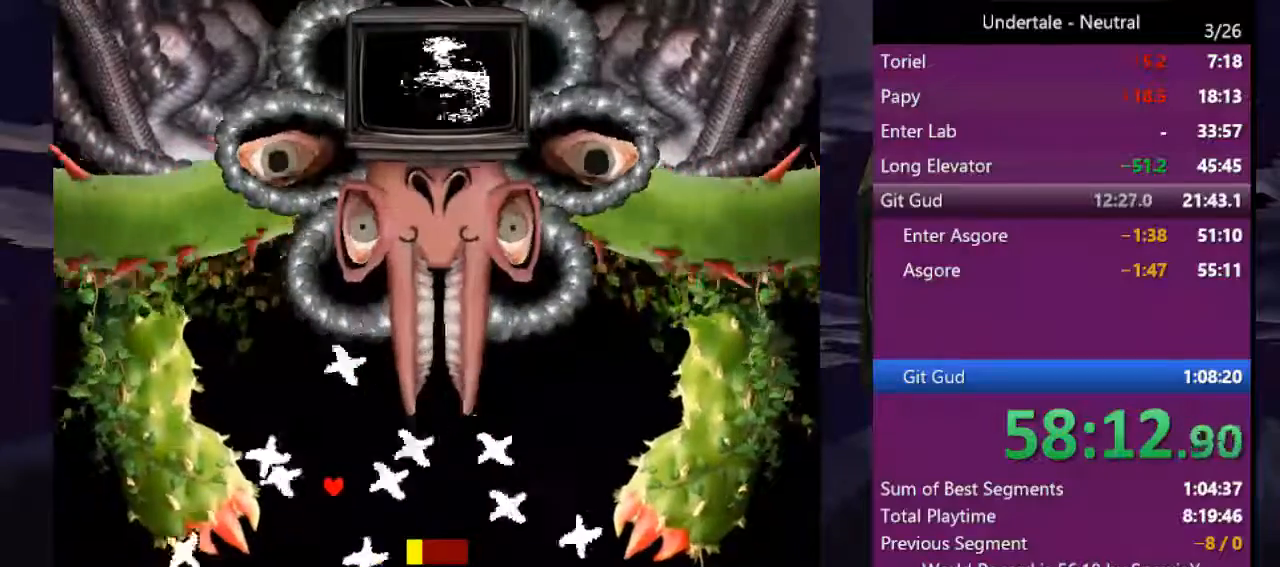
{"keys": ["down", "right"], "events": [[66, "left", "up"], [100, "left", "down"], [200, "left", "up"], [233, "right", "down"], [400, "down", "down"]]}
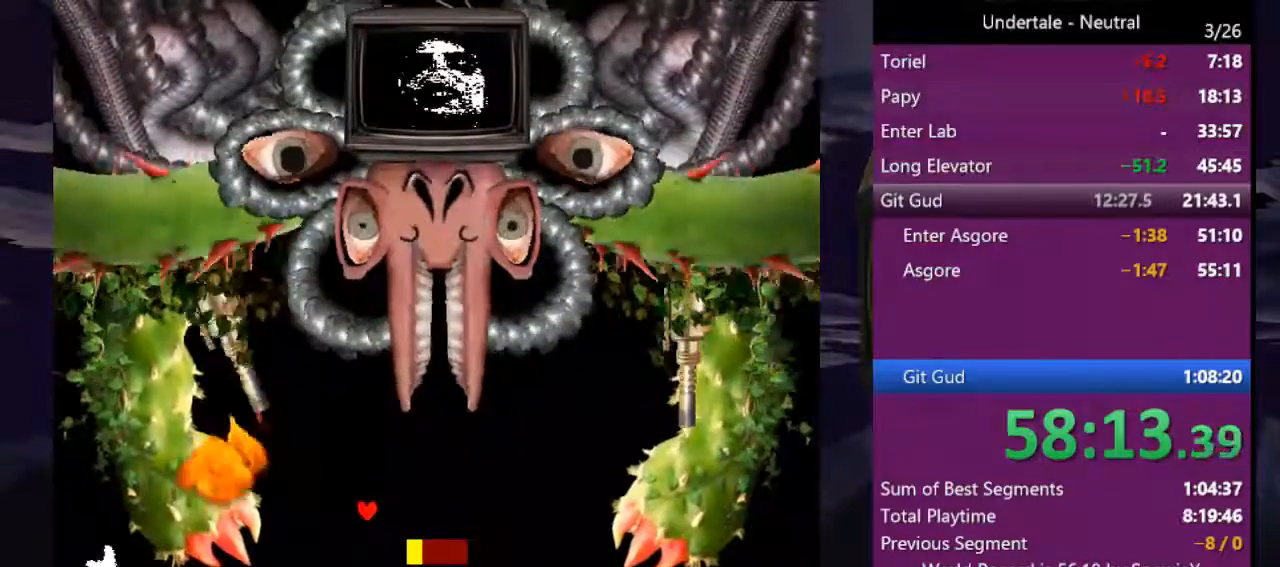
{"keys": ["down", "right"], "events": [[66, "down", "up"], [366, "down", "down"]]}
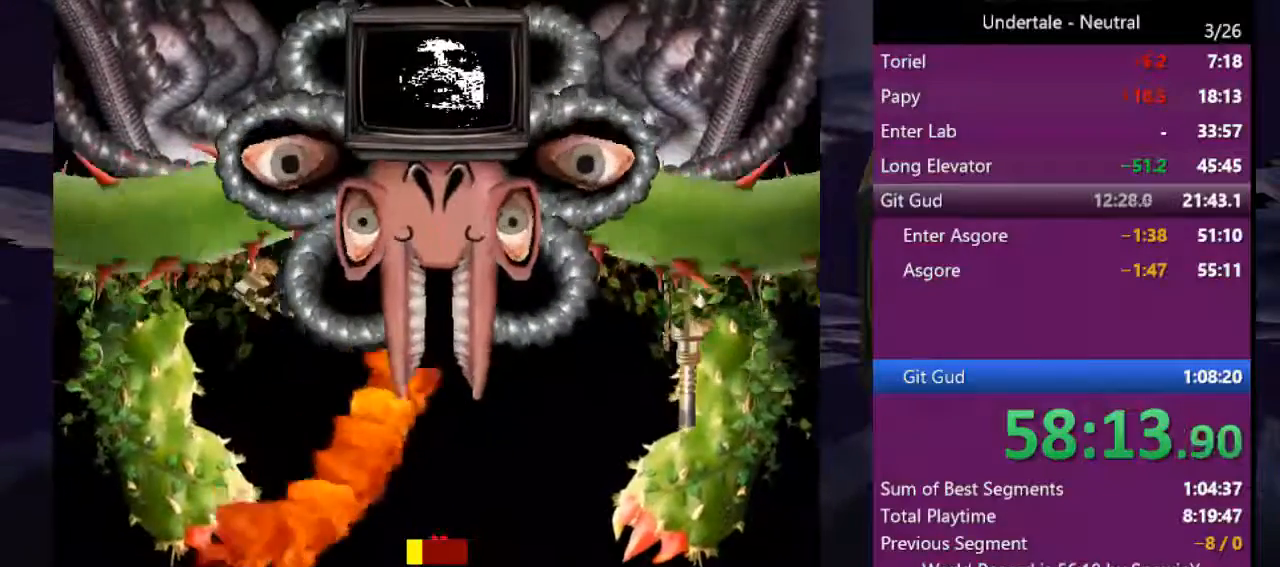
{"keys": ["down", "left"], "events": [[366, "left", "down"], [366, "right", "up"]]}
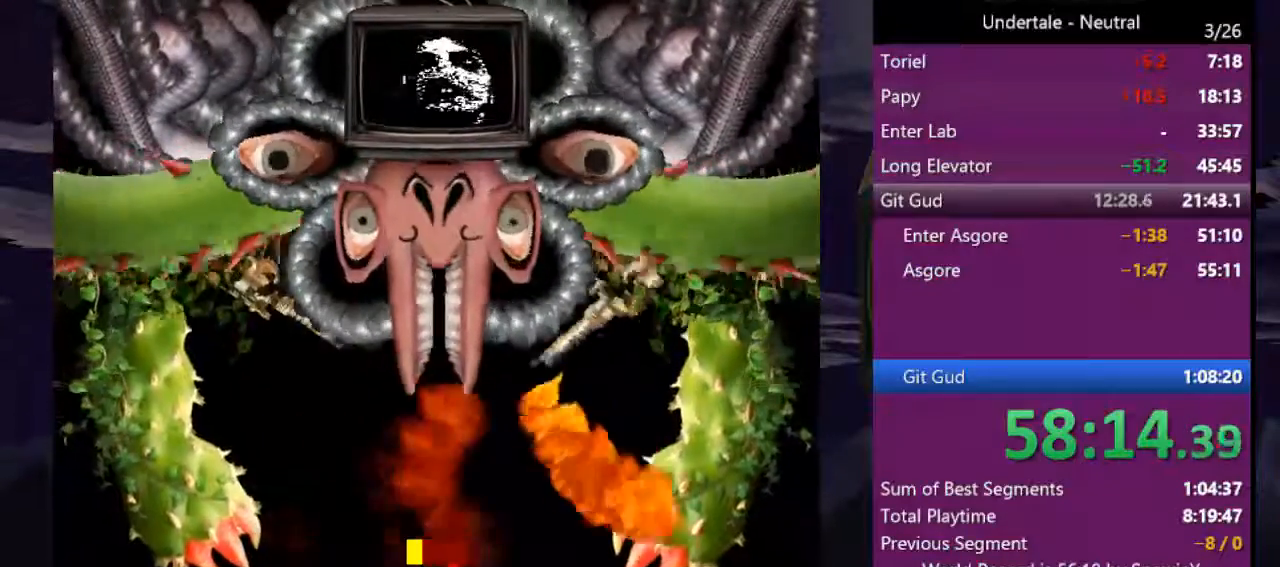
{"keys": ["down", "left"], "events": []}
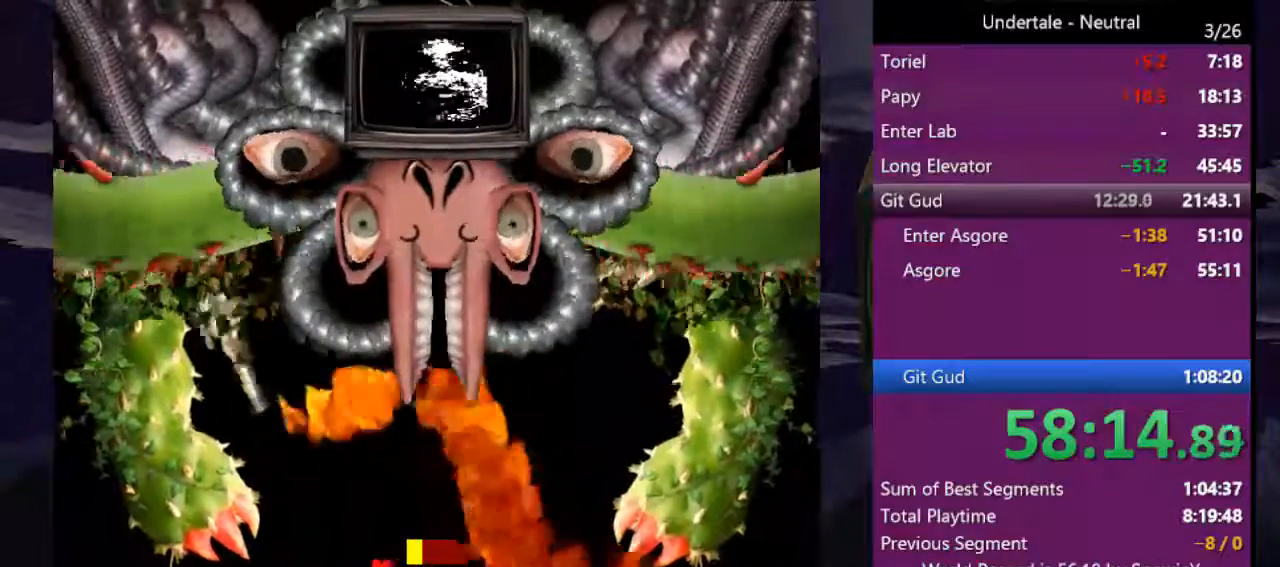
{"keys": ["down", "right"], "events": [[200, "left", "up"], [200, "right", "down"]]}
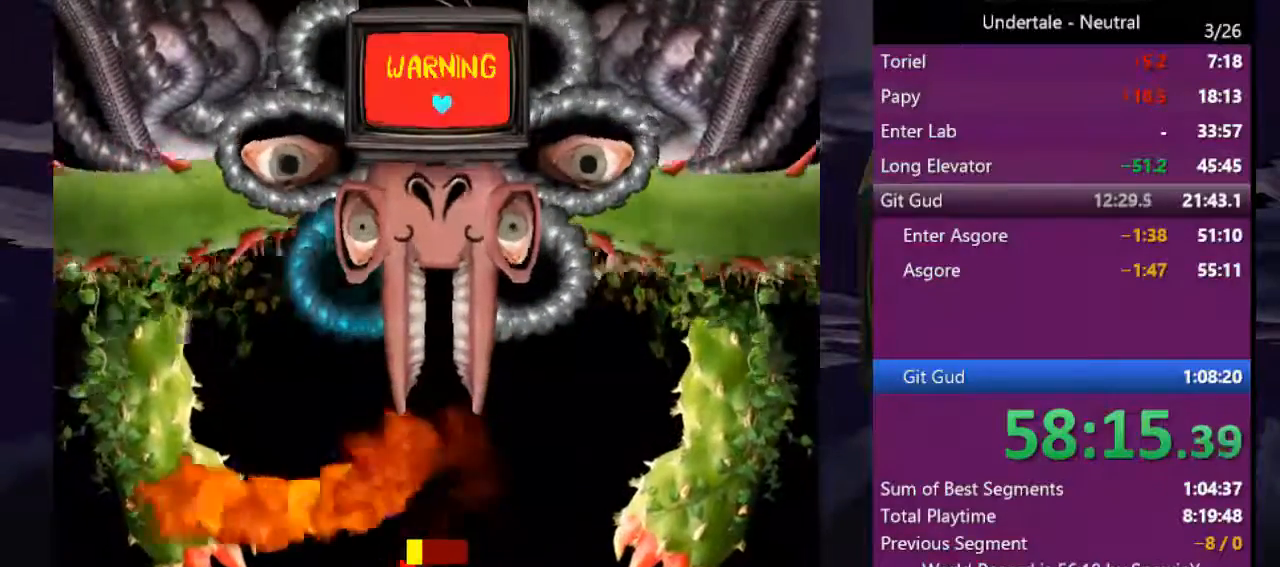
{"keys": [], "events": [[400, "down", "up"], [400, "right", "up"]]}
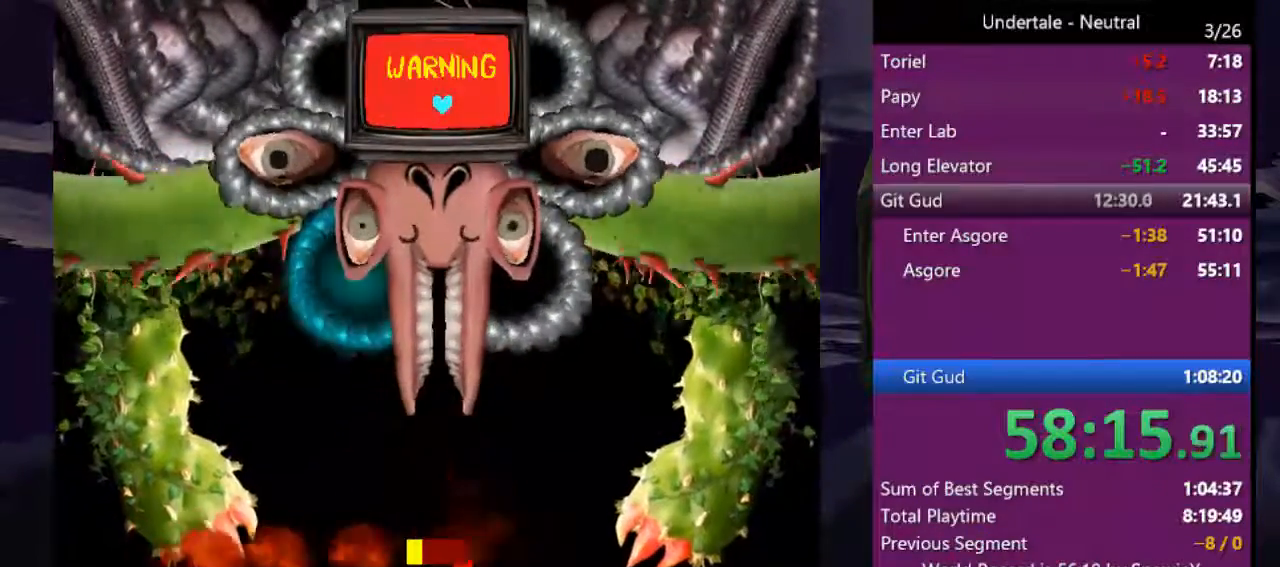
{"keys": [], "events": [[200, "up", "down"], [300, "left", "down"], [433, "left", "up"], [433, "up", "up"]]}
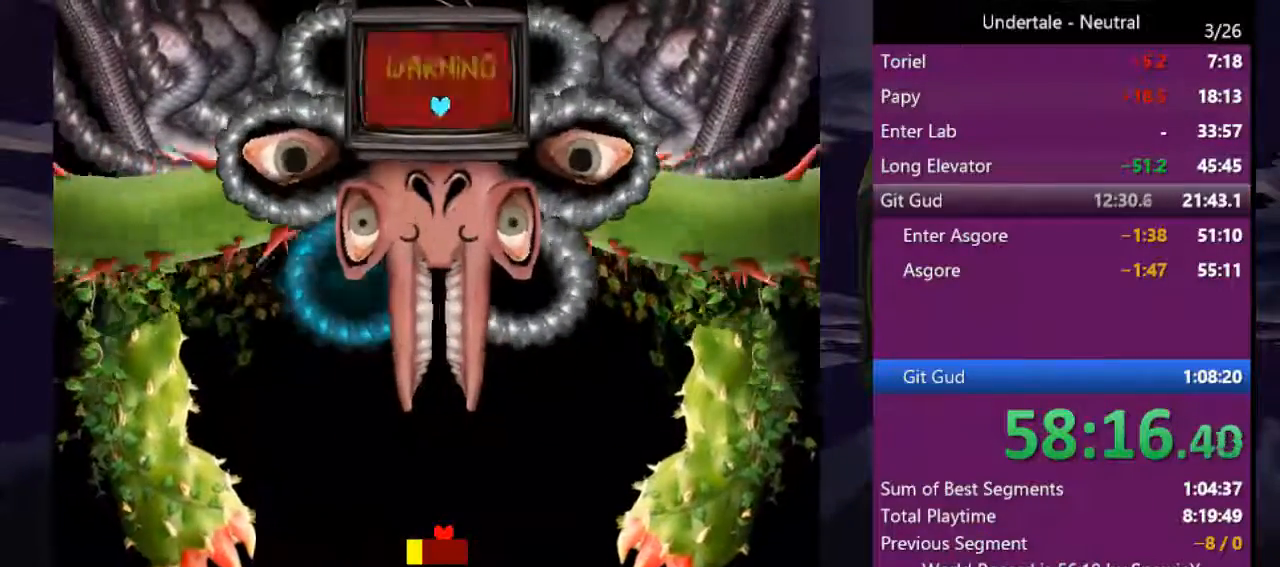
{"keys": [], "events": []}